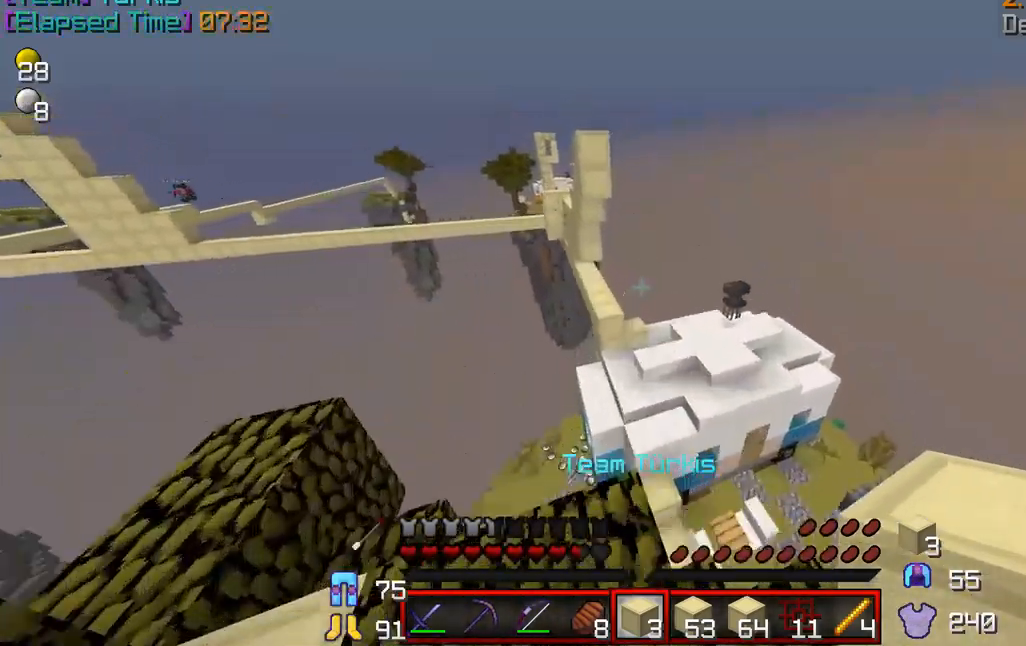
Gameplay with keyboard and mouse; each line is a JSON object with the keys and mouse buttons held at the frame after it. "events" lists presses ("down") and releases ("up") of "a", "d", "s", "w", "mouse_left" and "mouse_right" between this image and that frame as [ms after this image, input, new state], when the widget could be followed in between. "mouse_left", "mouse_right" = the "left", "right" buttons of the "mouse" list. No other keys are recorded. Fast repeated clicks can show as one long hold. Mouse movement is not recorded.
{"keys": ["w"], "mouse": [], "events": []}
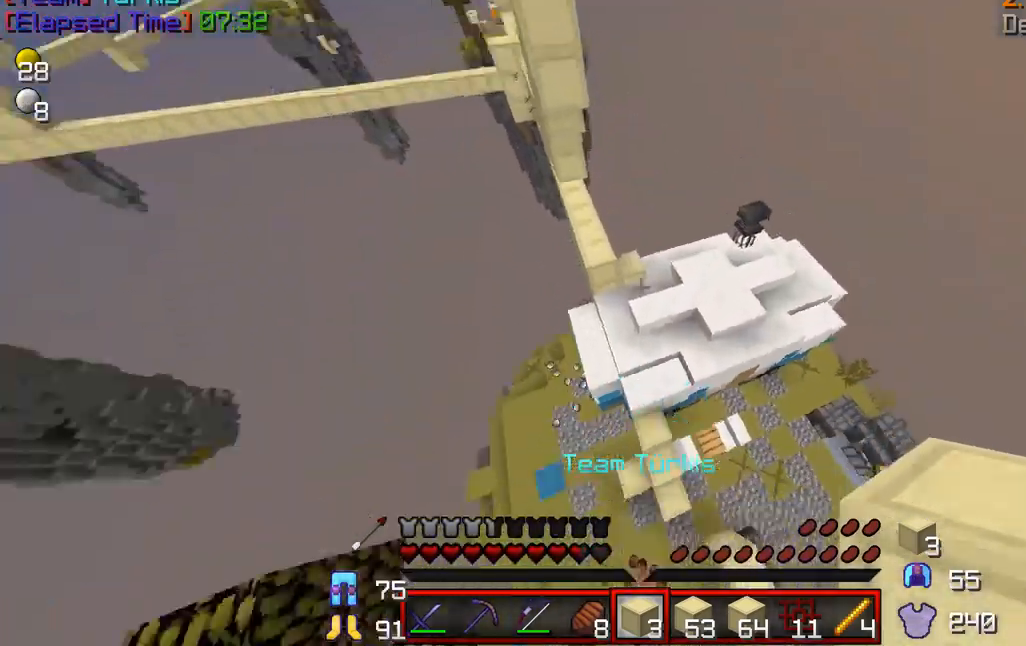
{"keys": ["w"], "mouse": ["right"], "events": [[292, "mouse_right", "down"]]}
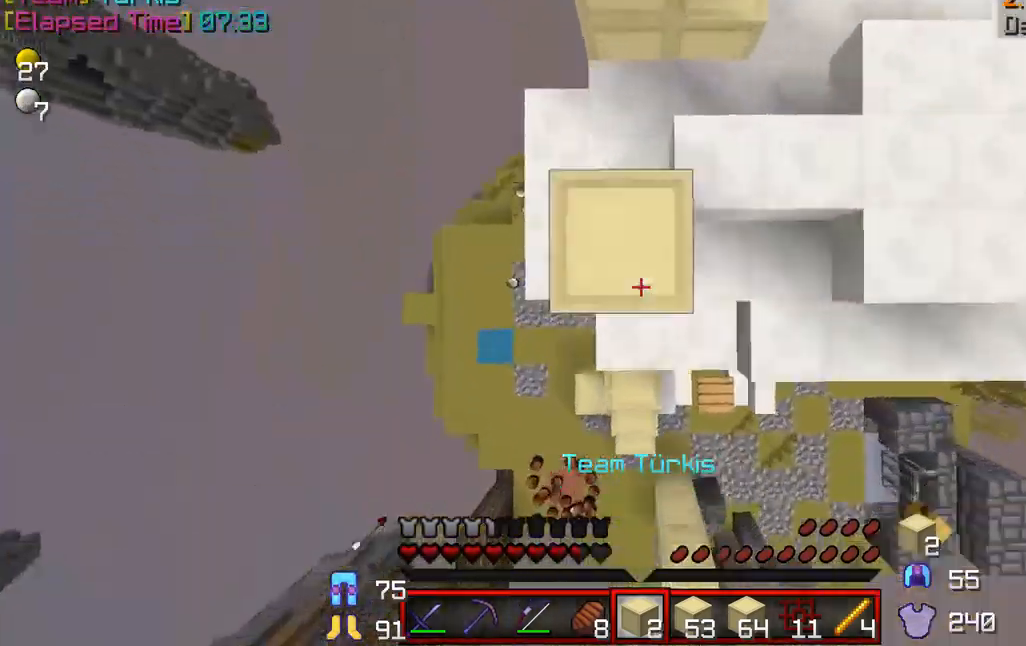
{"keys": ["w"], "mouse": ["right"], "events": [[42, "mouse_right", "up"], [84, "mouse_right", "down"], [292, "mouse_right", "up"], [334, "mouse_right", "down"]]}
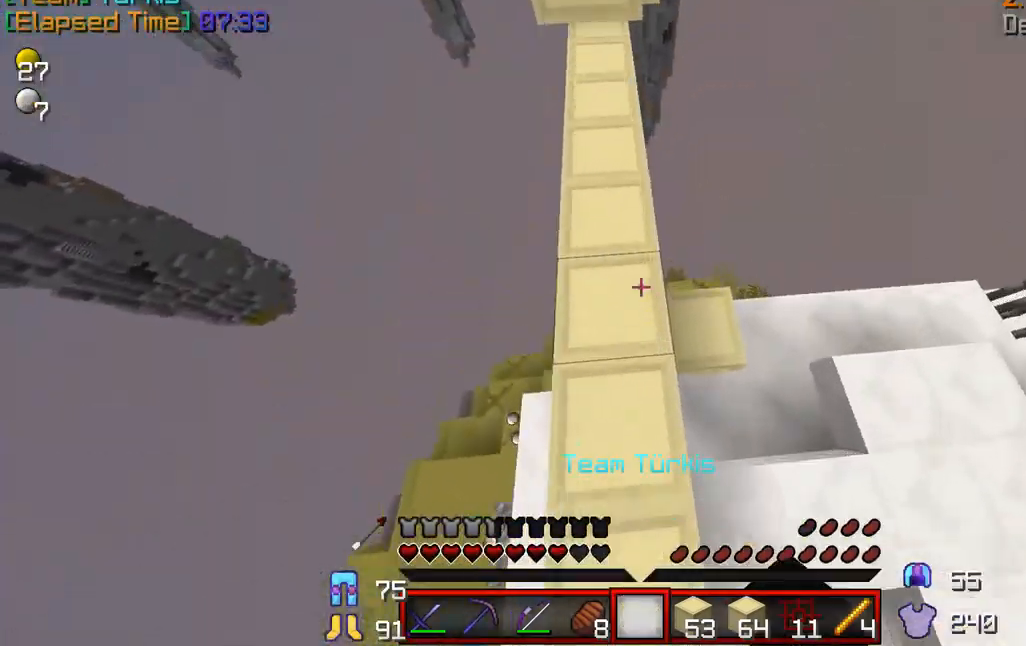
{"keys": ["w"], "mouse": [], "events": [[42, "mouse_right", "up"]]}
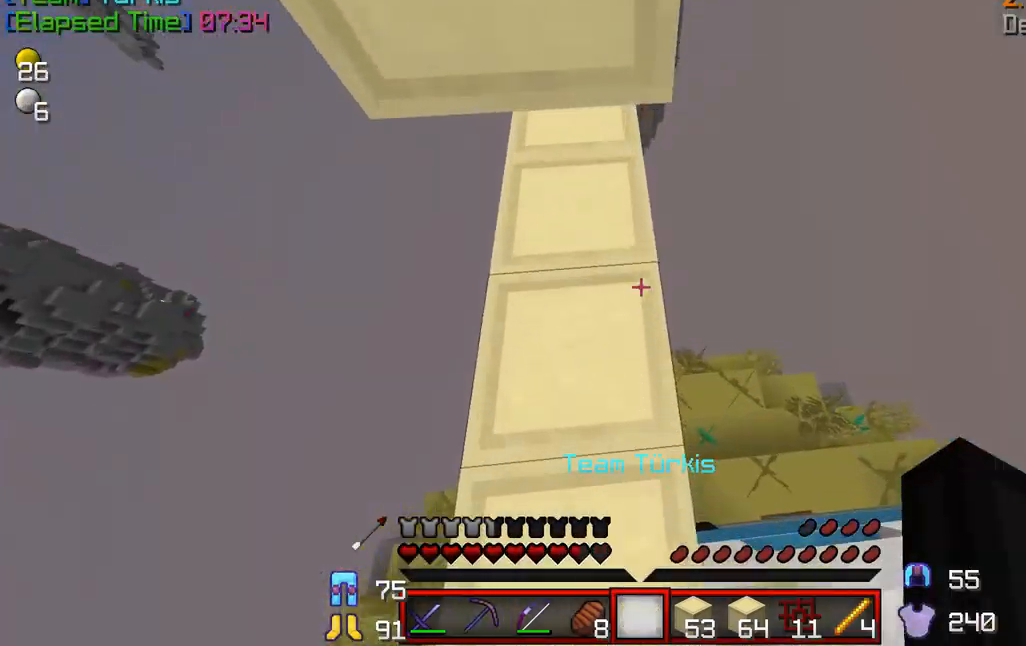
{"keys": [], "mouse": [], "events": [[167, "w", "up"]]}
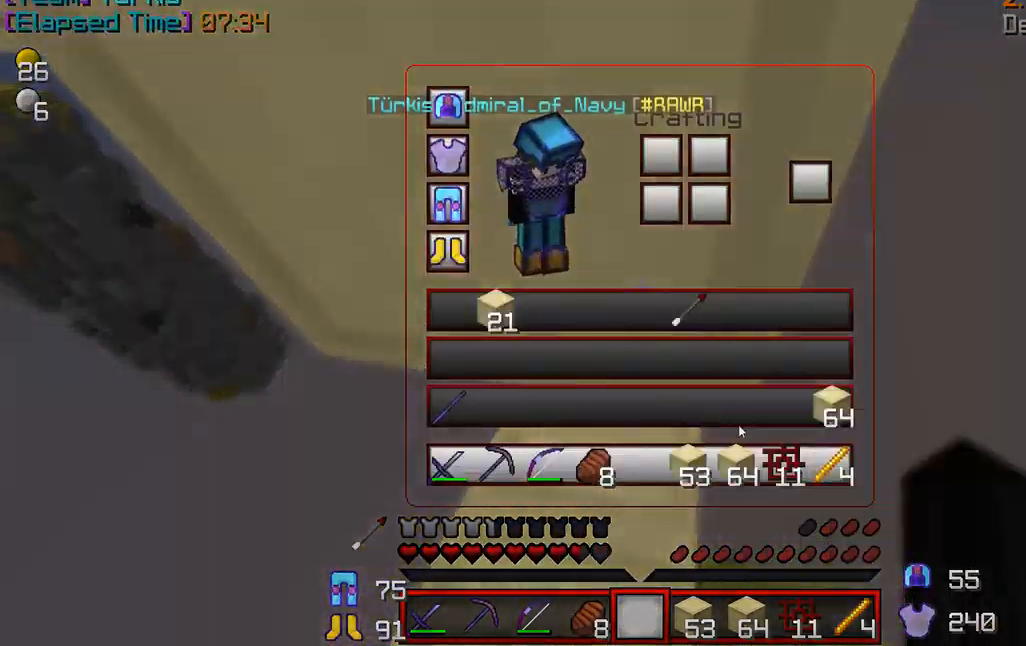
{"keys": [], "mouse": []}
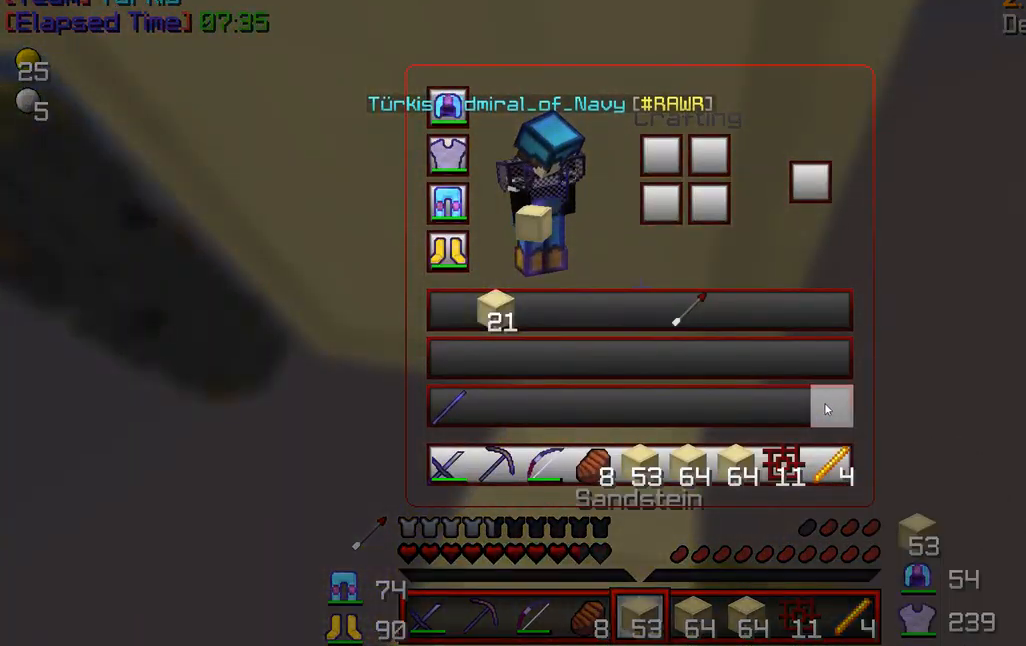
{"keys": ["d", "s"], "mouse": [], "events": [[459, "d", "down"], [459, "s", "down"]]}
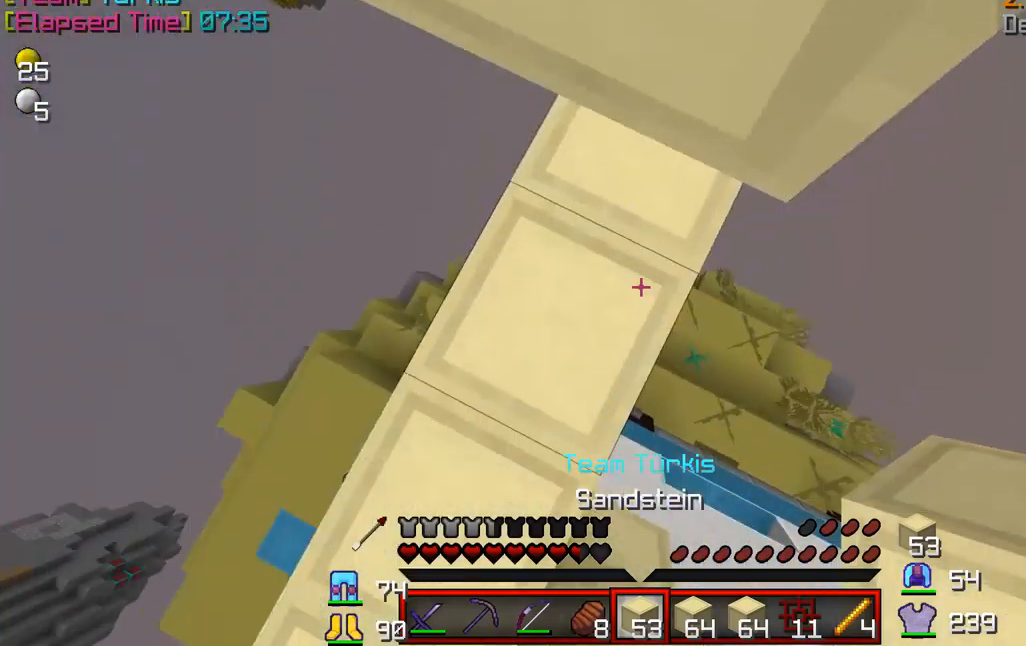
{"keys": ["d", "s"], "mouse": ["right"], "events": [[292, "mouse_right", "down"]]}
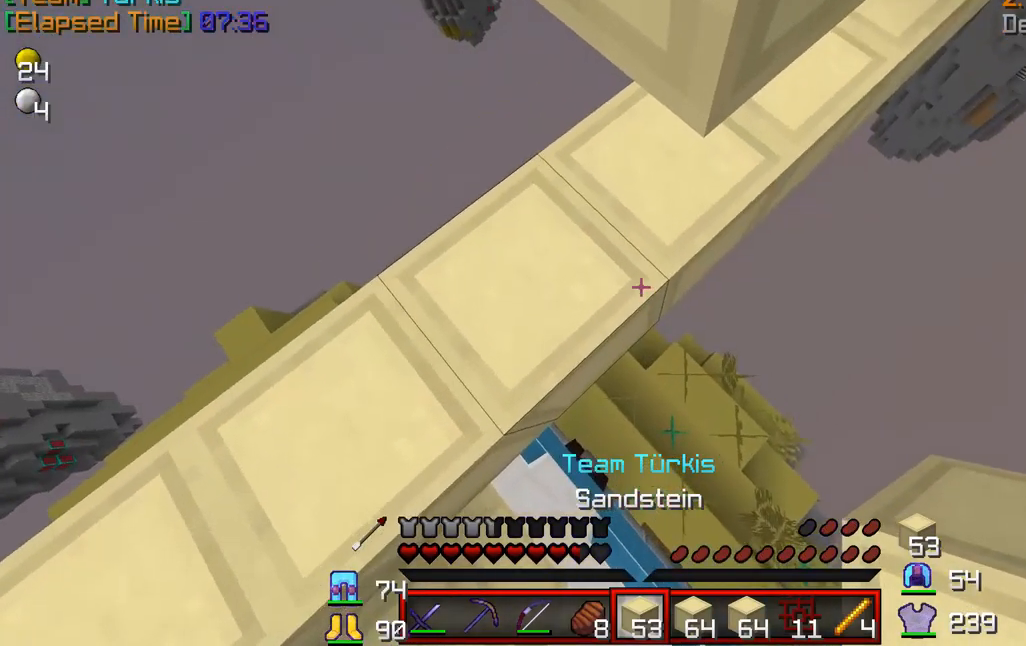
{"keys": [], "mouse": [], "events": [[167, "mouse_right", "up"], [250, "mouse_right", "down"], [292, "s", "up"], [375, "mouse_right", "up"], [417, "d", "up"], [417, "mouse_right", "down"], [459, "mouse_right", "up"]]}
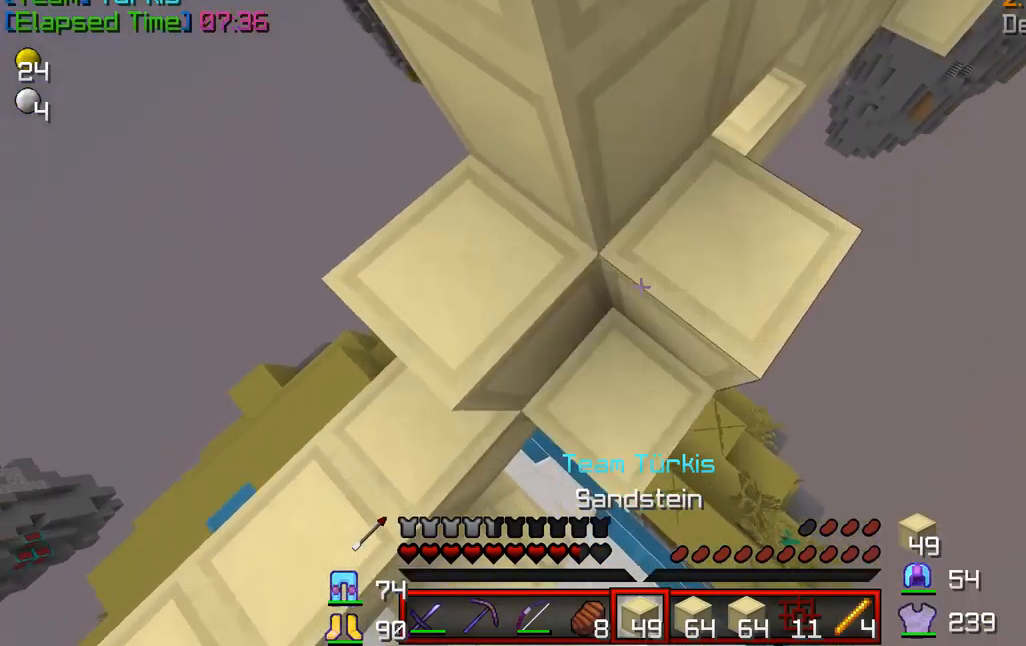
{"keys": [], "mouse": [], "events": [[84, "mouse_right", "down"], [125, "mouse_right", "up"], [167, "mouse_right", "down"], [459, "mouse_right", "up"]]}
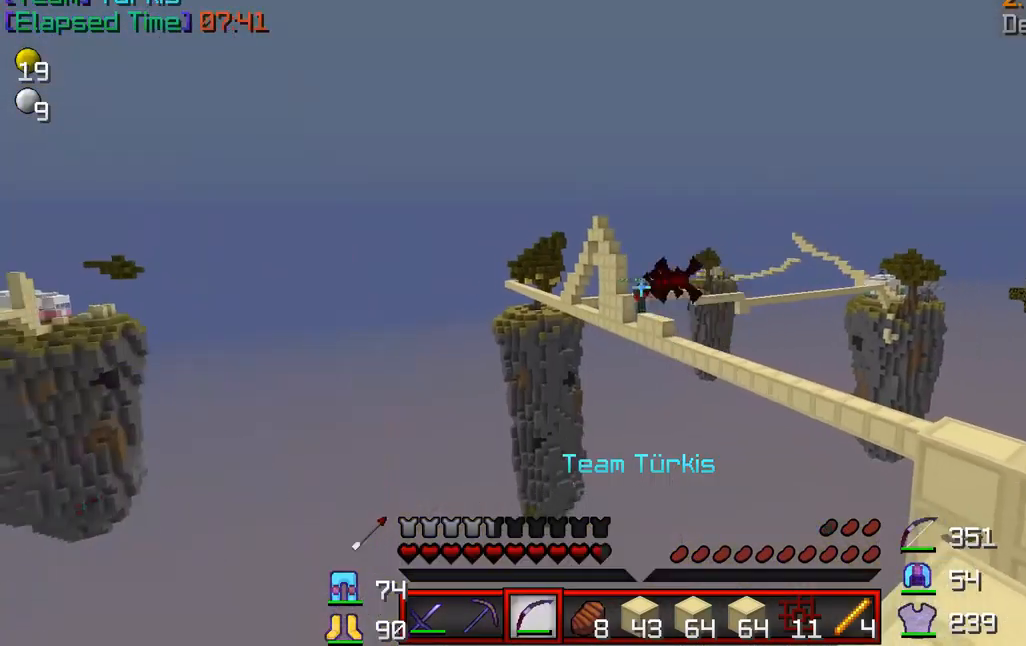
{"keys": [], "mouse": ["right"], "events": [[42, "mouse_right", "down"]]}
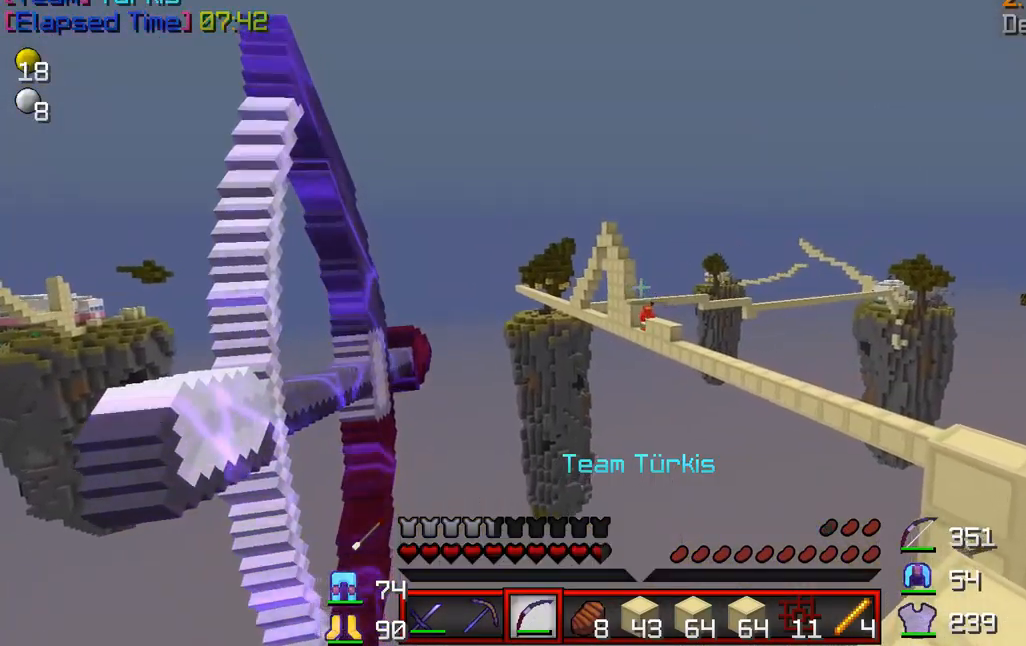
{"keys": [], "mouse": ["right"], "events": []}
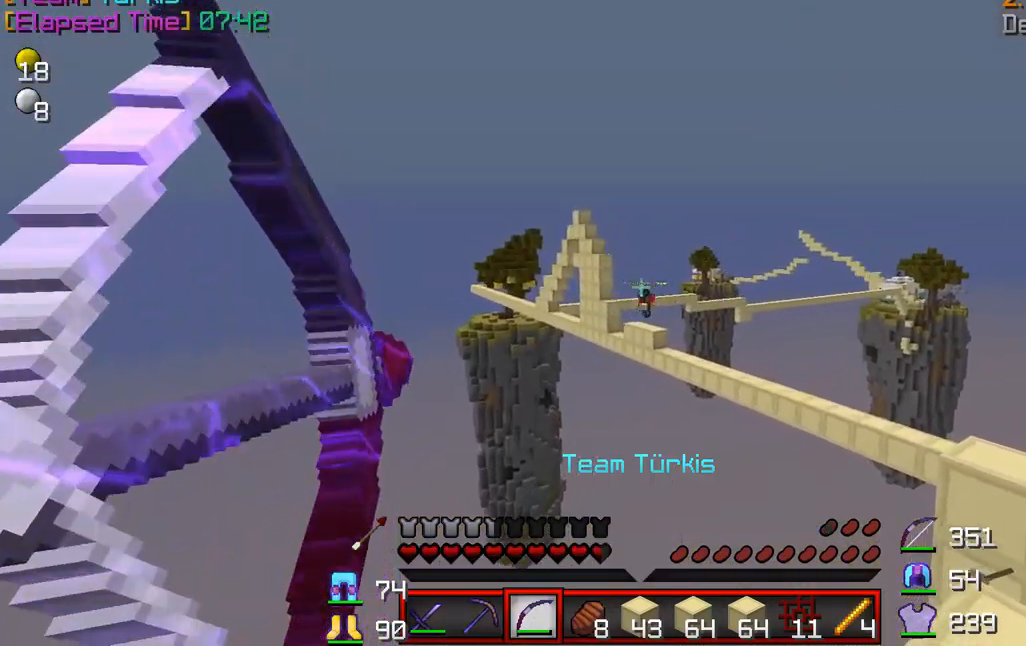
{"keys": ["w"], "mouse": [], "events": [[84, "mouse_right", "up"], [292, "w", "down"]]}
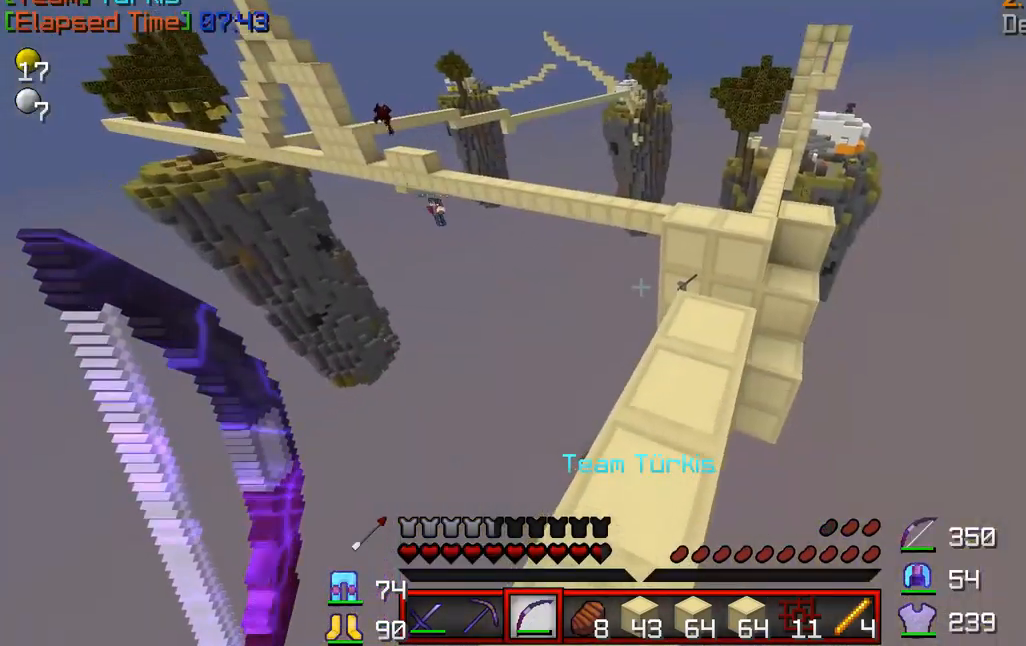
{"keys": ["w"], "mouse": [], "events": []}
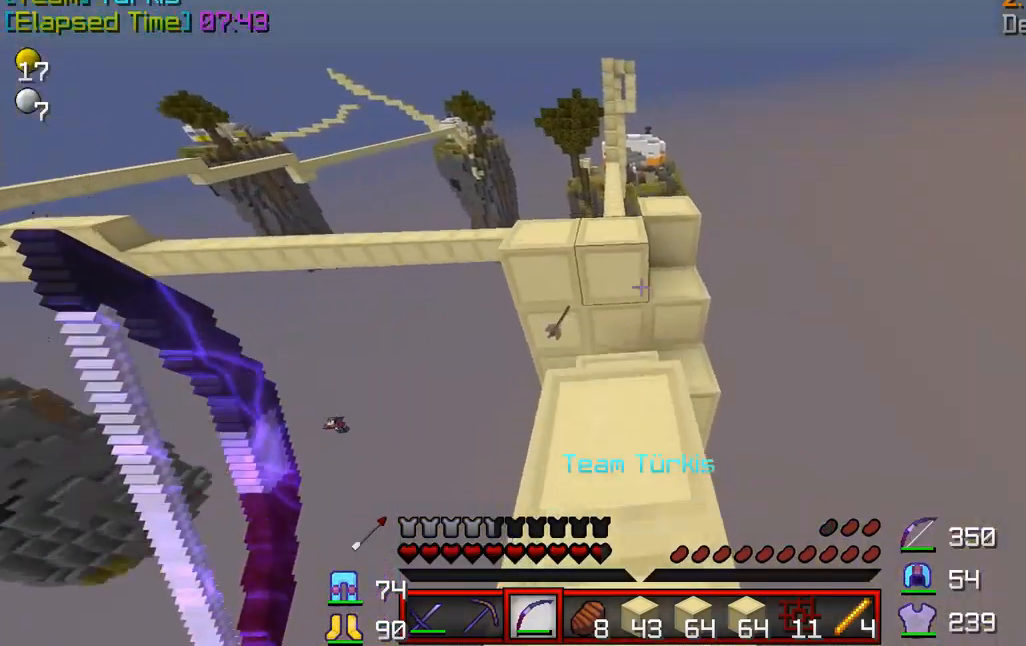
{"keys": ["w"], "mouse": ["left"], "events": [[417, "mouse_left", "down"]]}
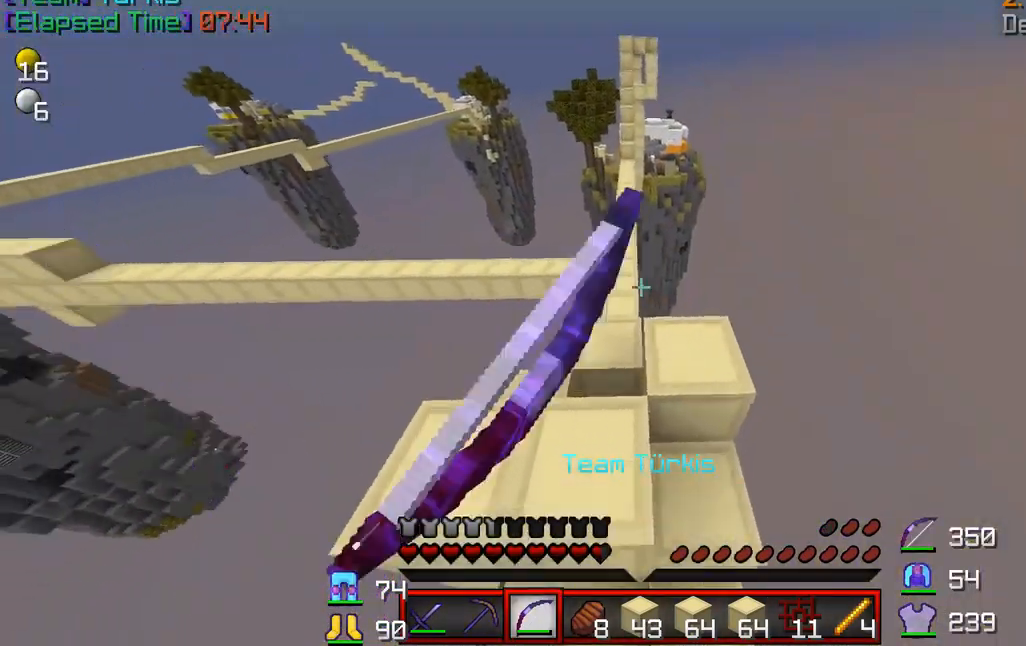
{"keys": ["w"], "mouse": ["left"], "events": []}
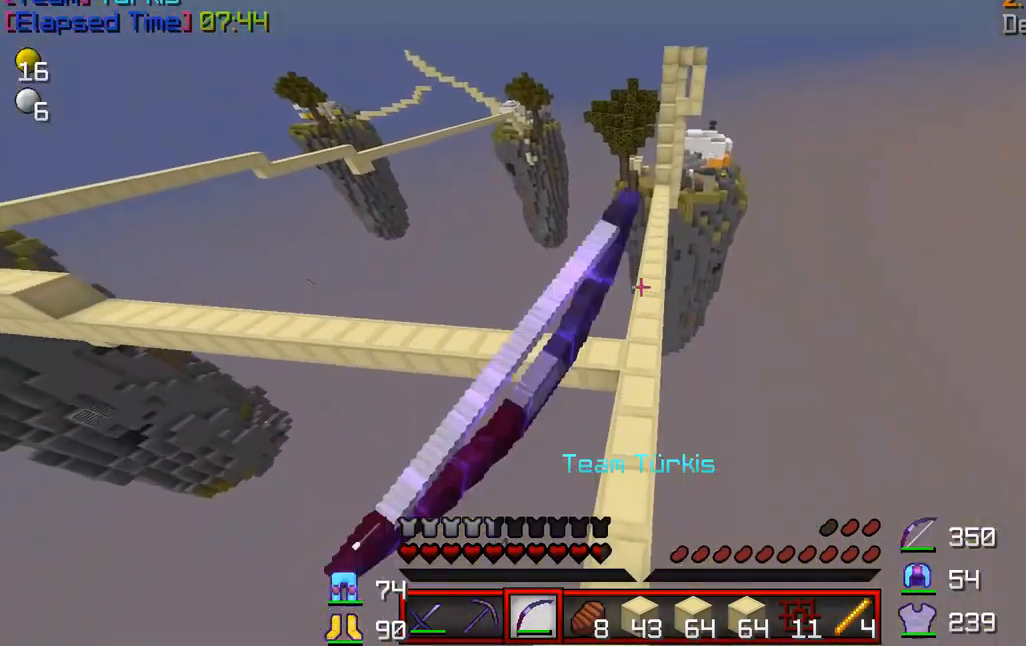
{"keys": ["w"], "mouse": [], "events": [[209, "mouse_left", "up"]]}
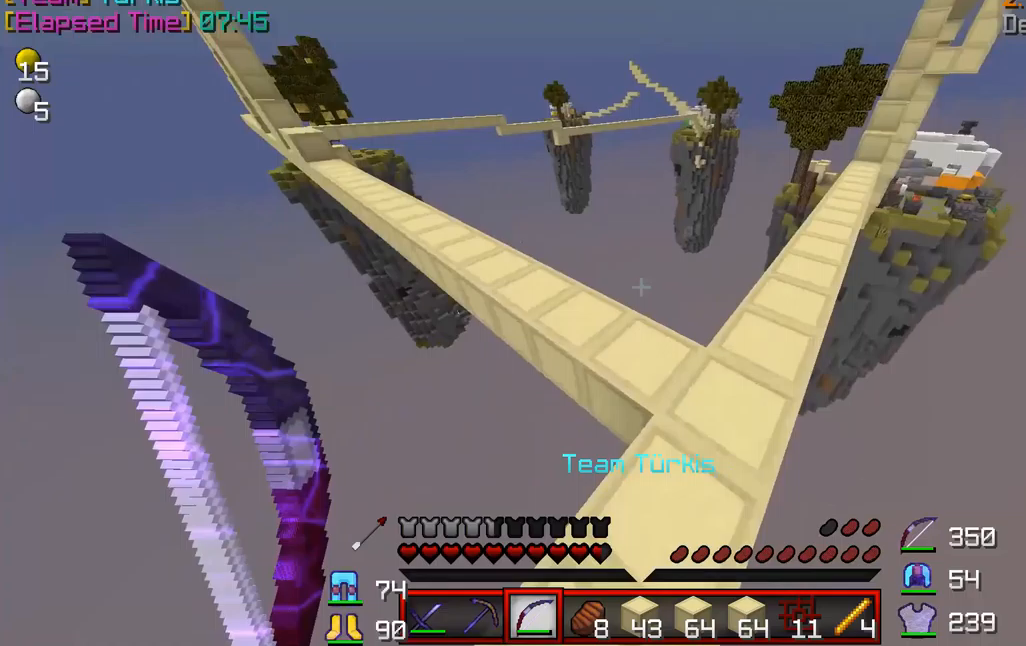
{"keys": ["w"], "mouse": [], "events": []}
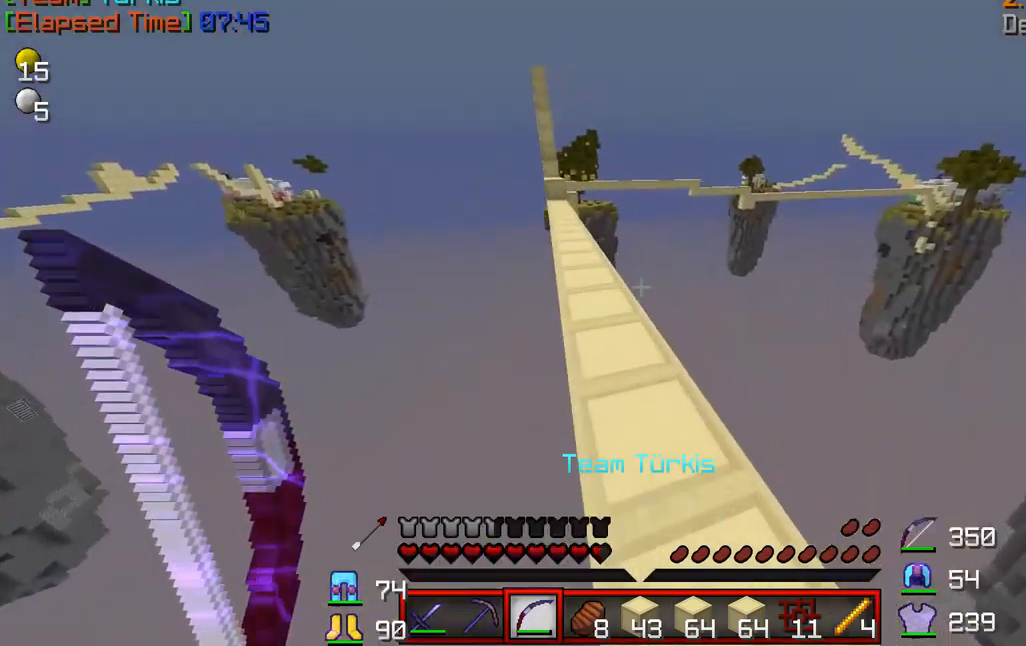
{"keys": ["w"], "mouse": [], "events": []}
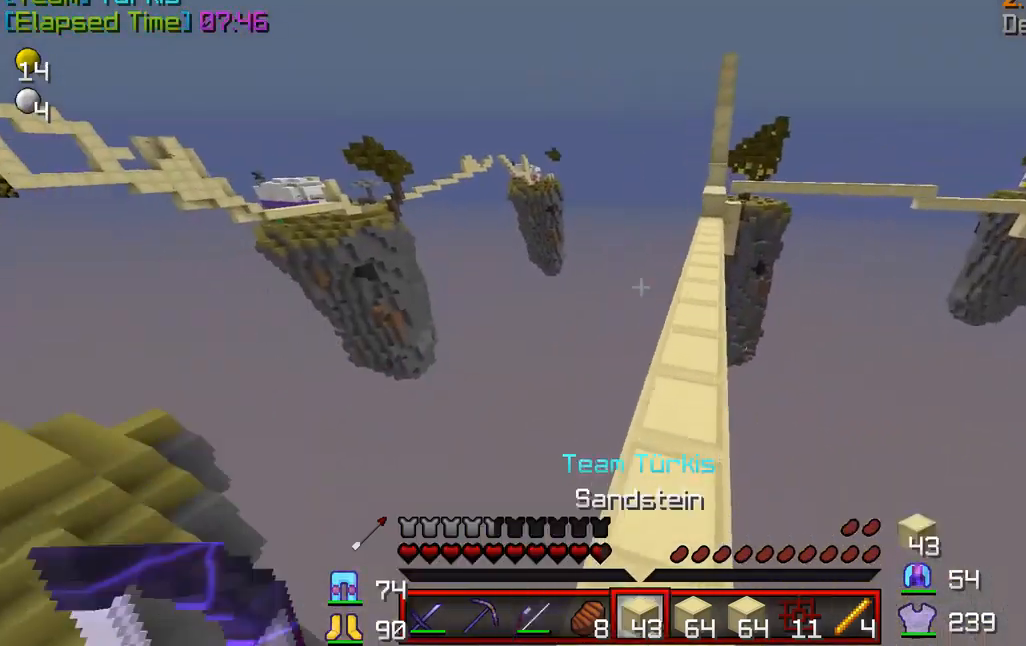
{"keys": ["w"], "mouse": [], "events": [[250, "mouse_left", "down"], [375, "mouse_left", "up"], [417, "mouse_left", "down"], [500, "mouse_left", "up"]]}
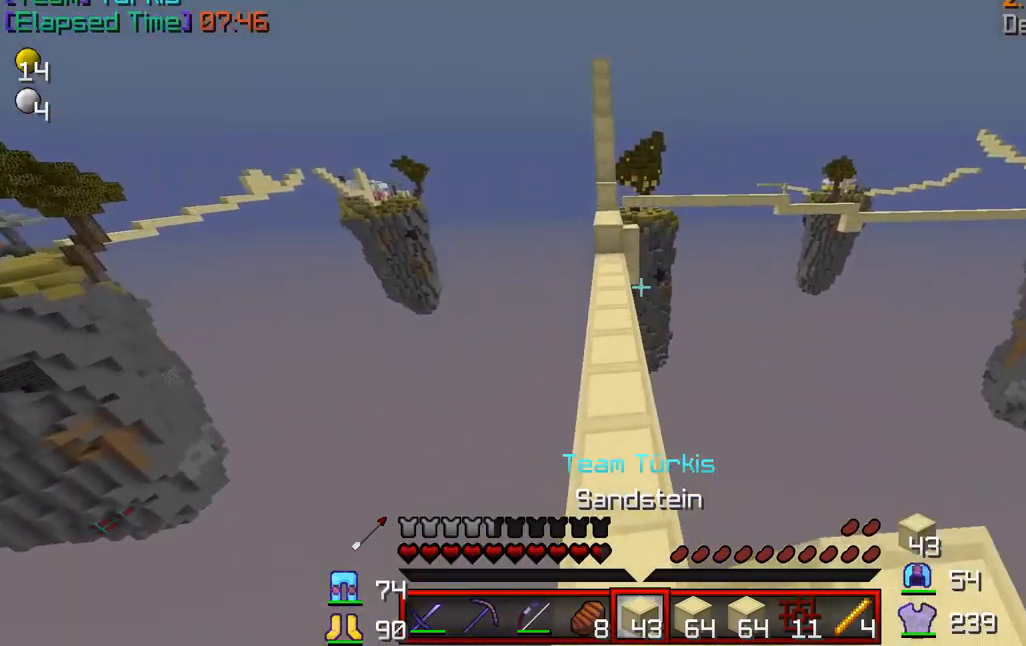
{"keys": ["w"], "mouse": [], "events": [[417, "mouse_left", "down"], [458, "mouse_left", "up"]]}
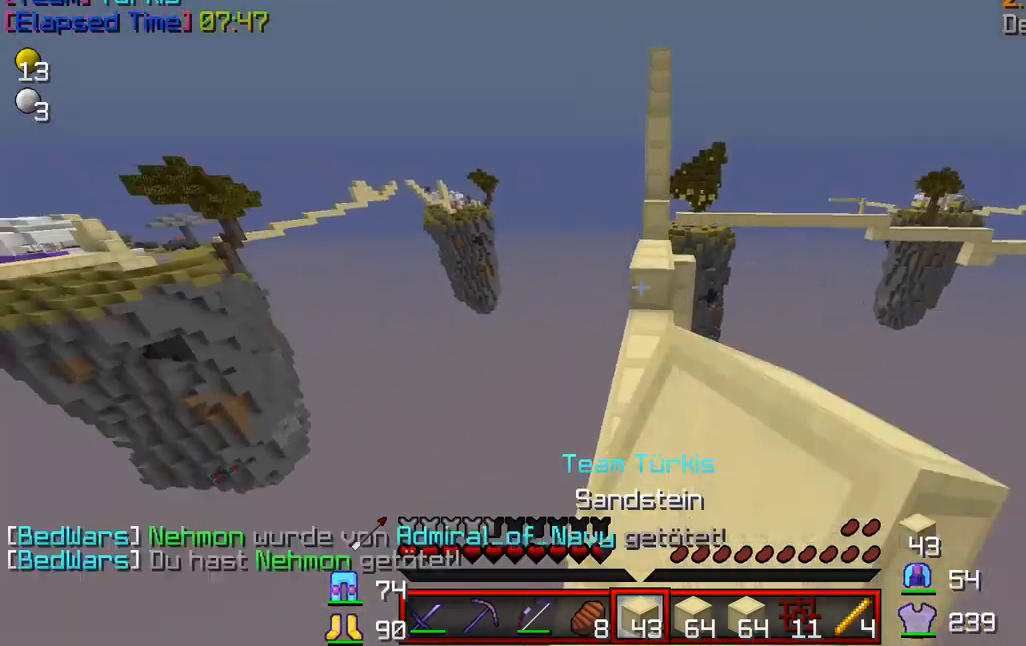
{"keys": ["w"], "mouse": ["left"], "events": [[417, "mouse_left", "down"]]}
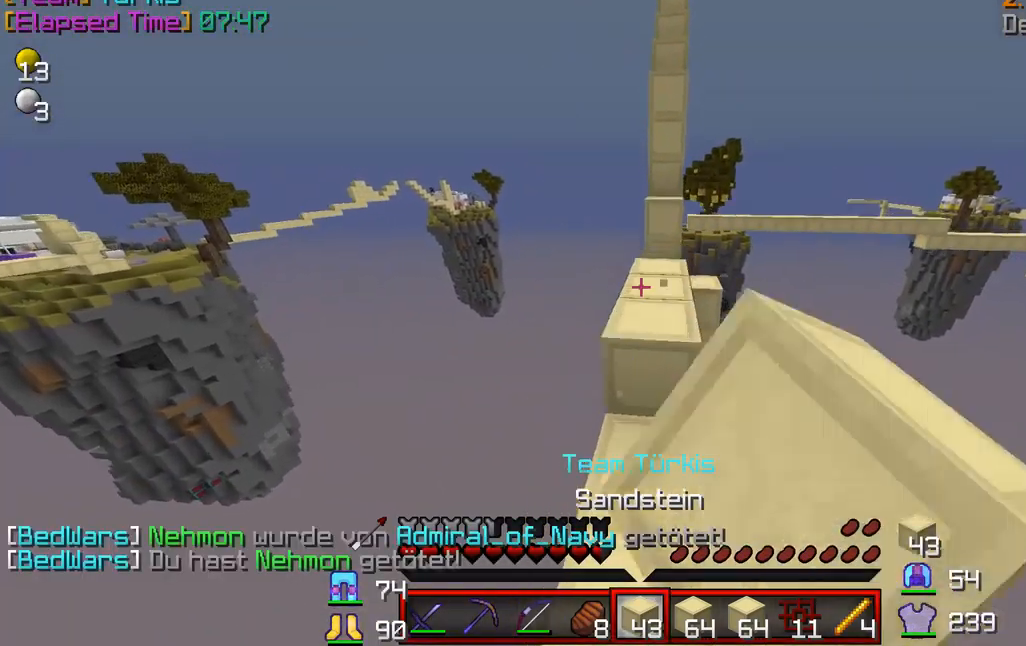
{"keys": ["w"], "mouse": [], "events": [[417, "mouse_left", "up"]]}
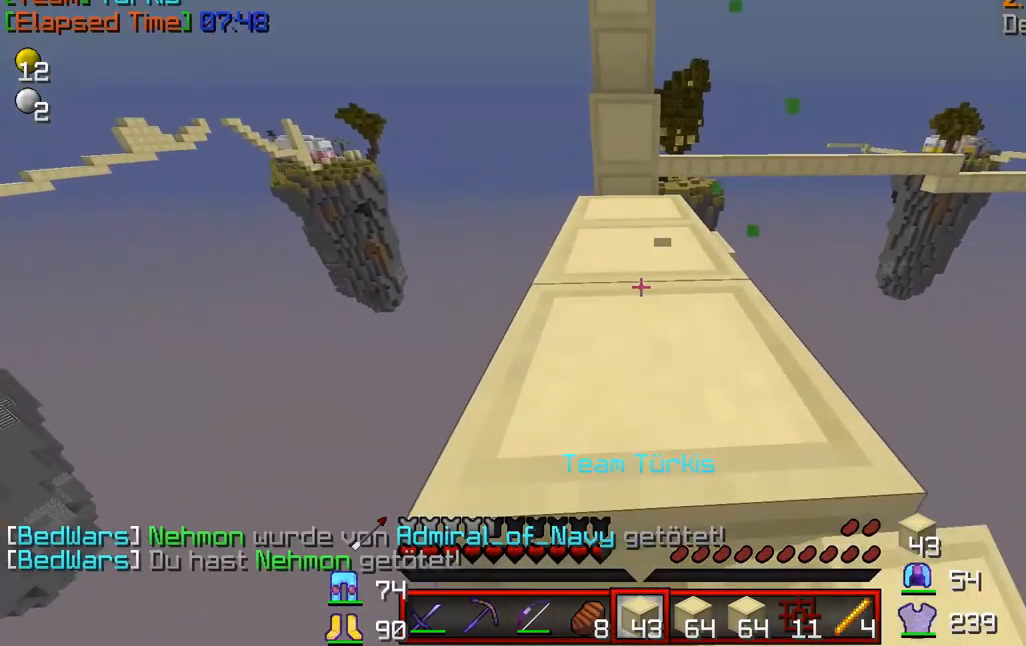
{"keys": ["w"], "mouse": [], "events": []}
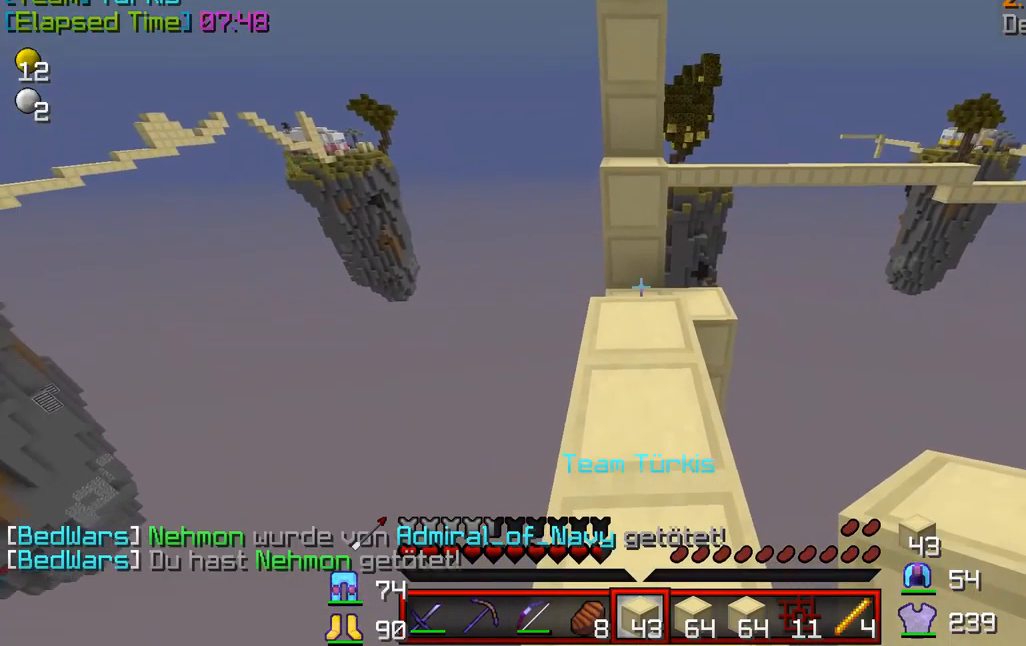
{"keys": ["w"], "mouse": ["right"], "events": [[375, "mouse_right", "down"]]}
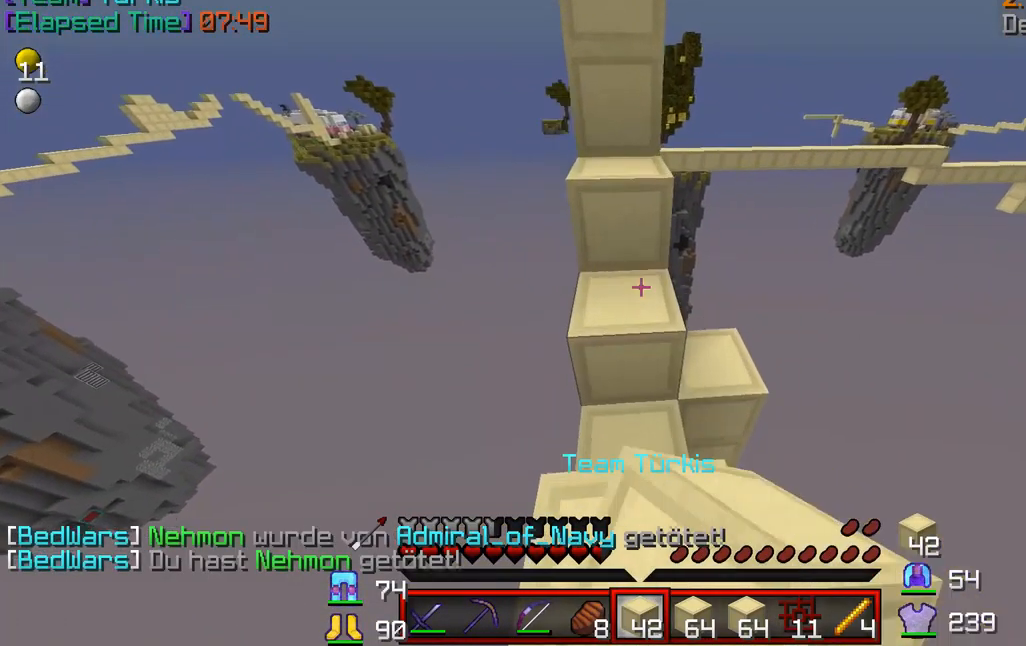
{"keys": ["w"], "mouse": [], "events": [[42, "mouse_right", "up"]]}
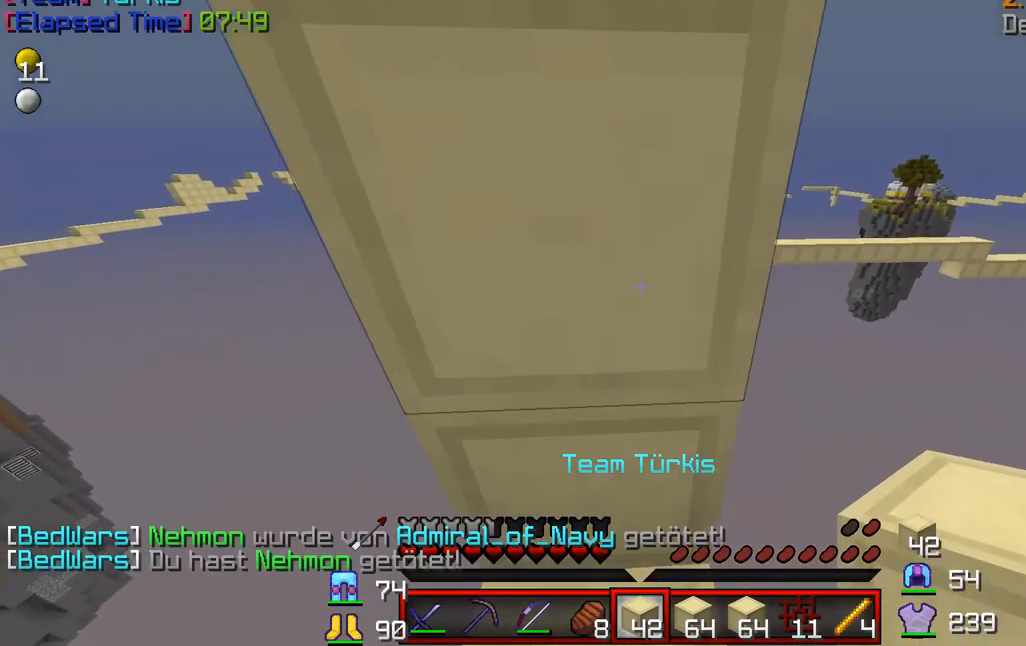
{"keys": ["w"], "mouse": [], "events": [[292, "w", "up"], [333, "mouse_right", "down"], [417, "mouse_right", "up"], [500, "w", "down"]]}
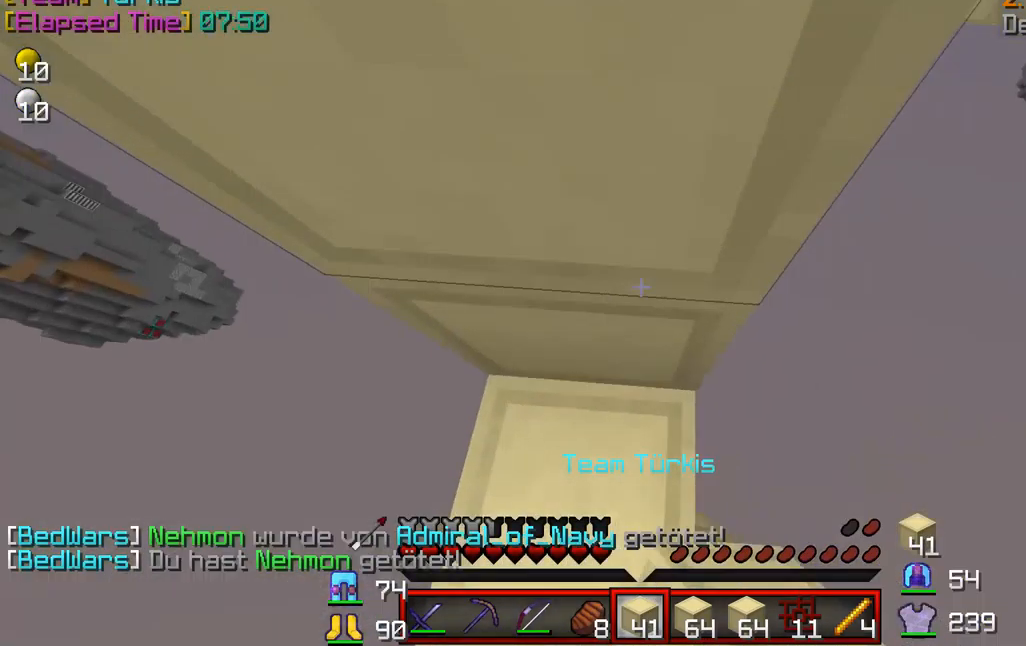
{"keys": ["w"], "mouse": [], "events": [[250, "mouse_right", "down"], [250, "w", "up"], [292, "mouse_right", "up"], [333, "w", "down"]]}
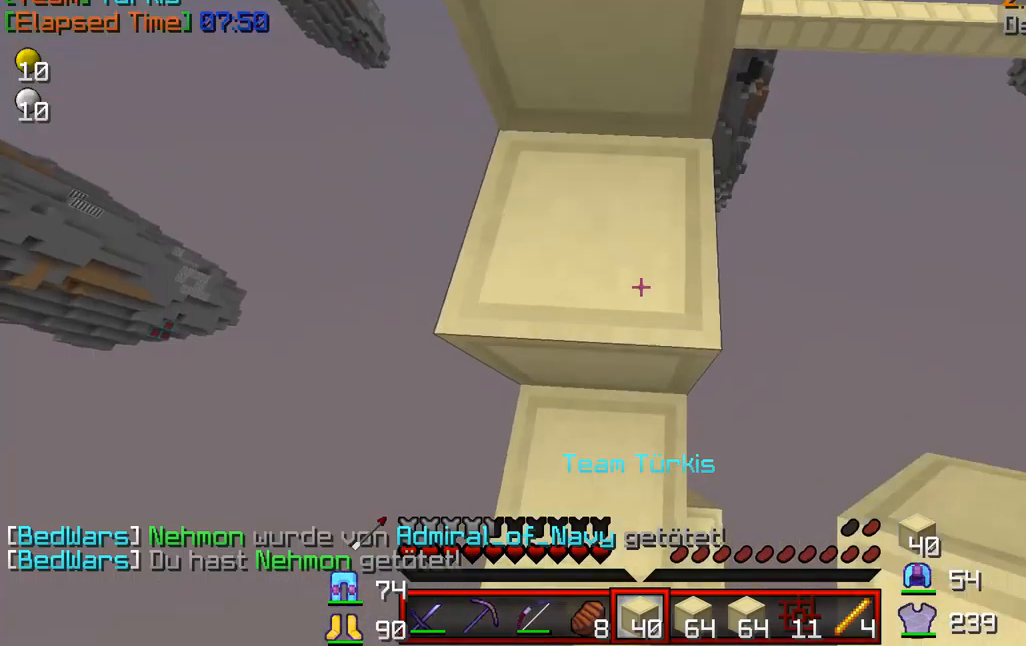
{"keys": ["w"], "mouse": ["left"], "events": [[42, "mouse_left", "down"], [292, "mouse_left", "up"], [375, "mouse_left", "down"]]}